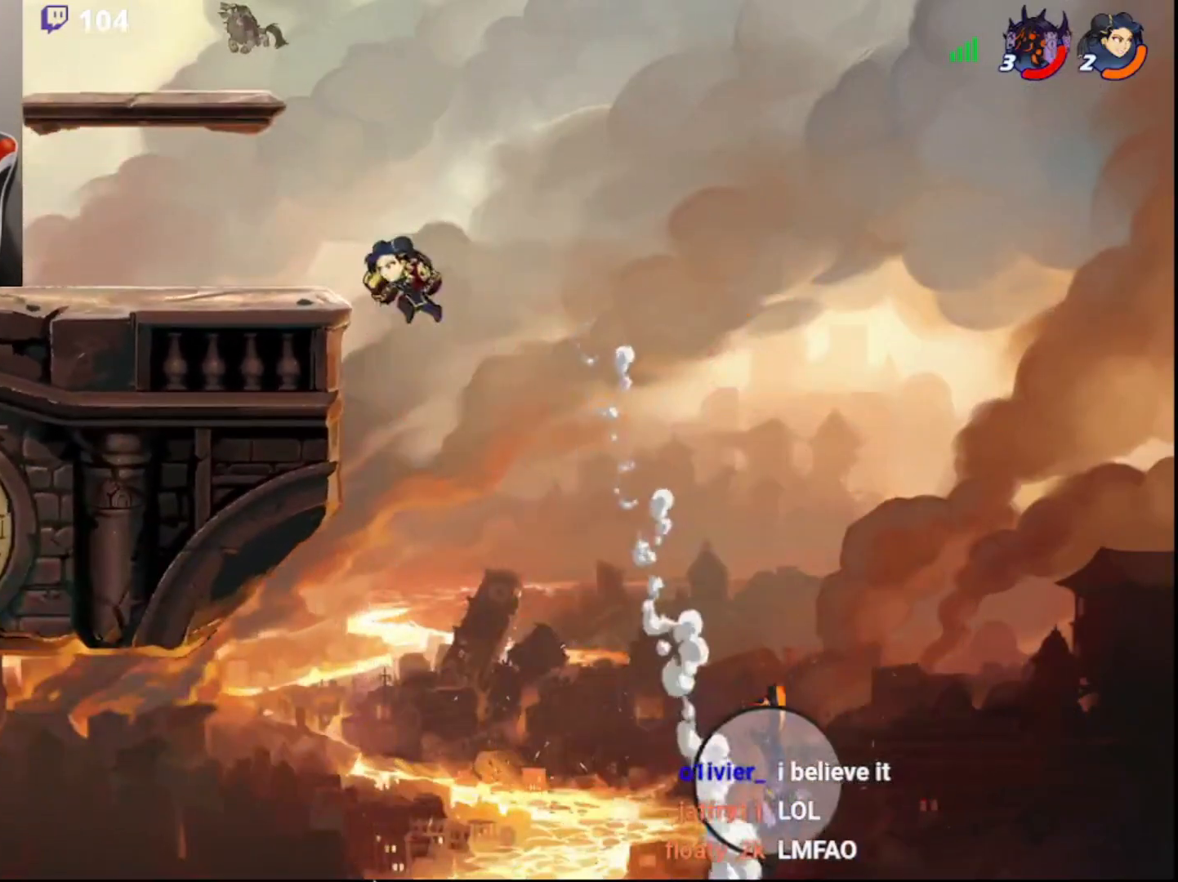
Gameplay with a controller (PlayStation layout); each line is a JSON object with the inputs held at the frame after it. "events" lists button and stick changes between this image and that frame as [ms after this image, input, new state], when the widget could be followed in between.
{"buttons": [], "left_stick": "center", "right_stick": "center", "events": []}
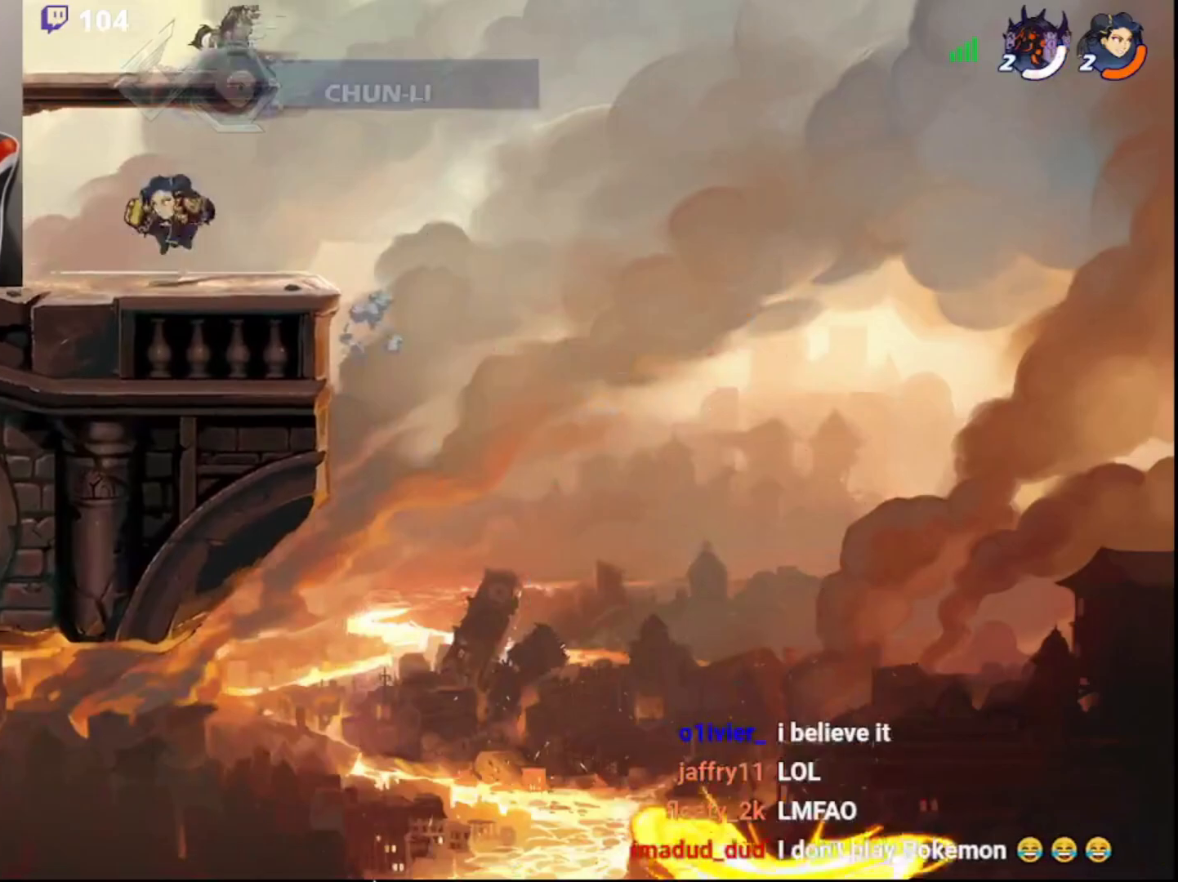
{"buttons": [], "left_stick": "center", "right_stick": "center", "events": []}
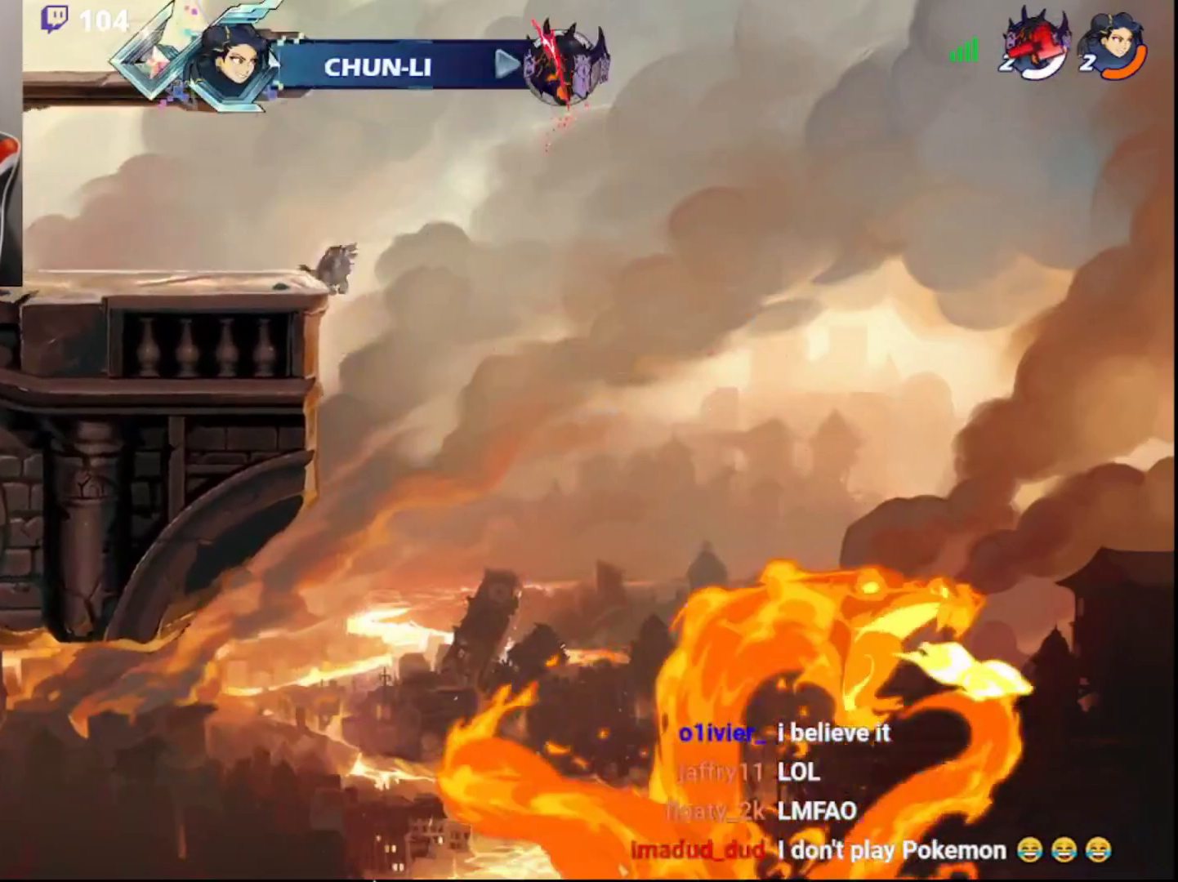
{"buttons": [], "left_stick": "center", "right_stick": "center", "events": []}
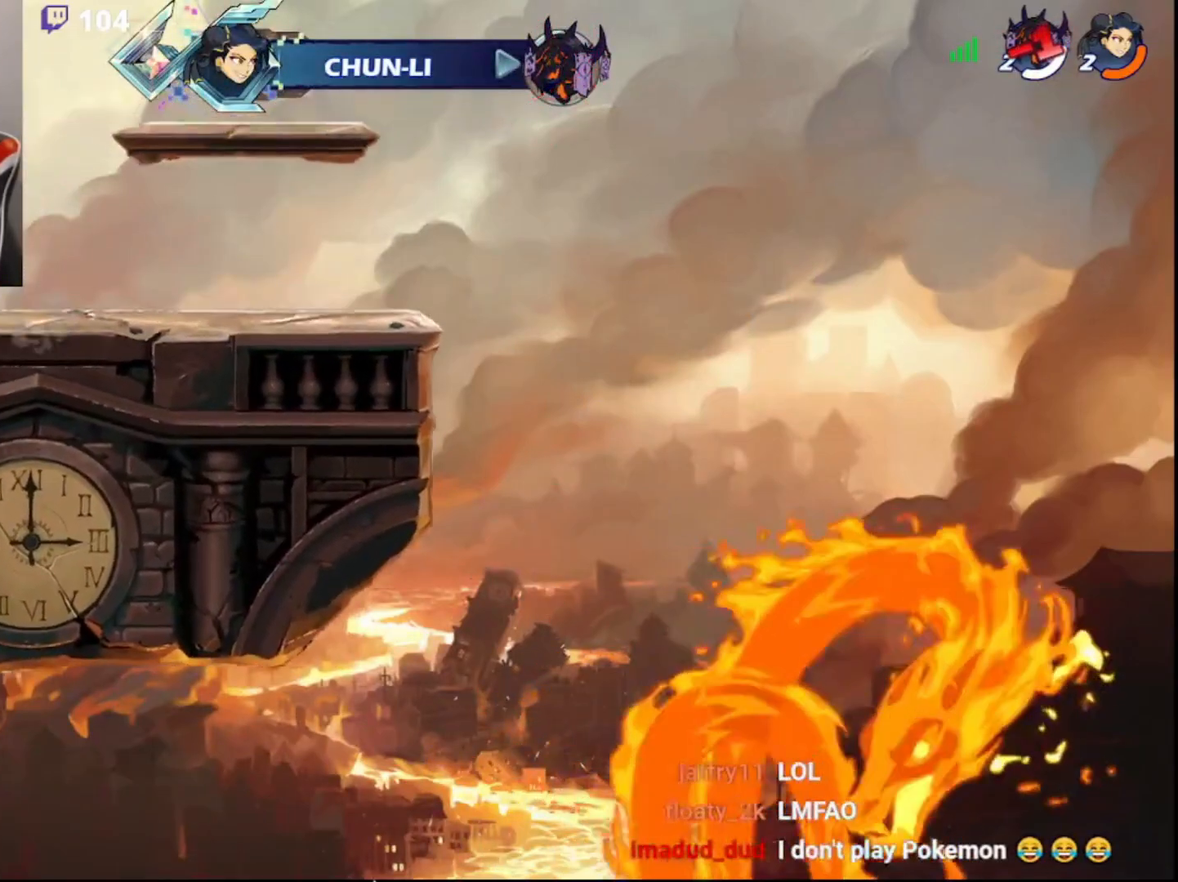
{"buttons": [], "left_stick": "center", "right_stick": "center", "events": []}
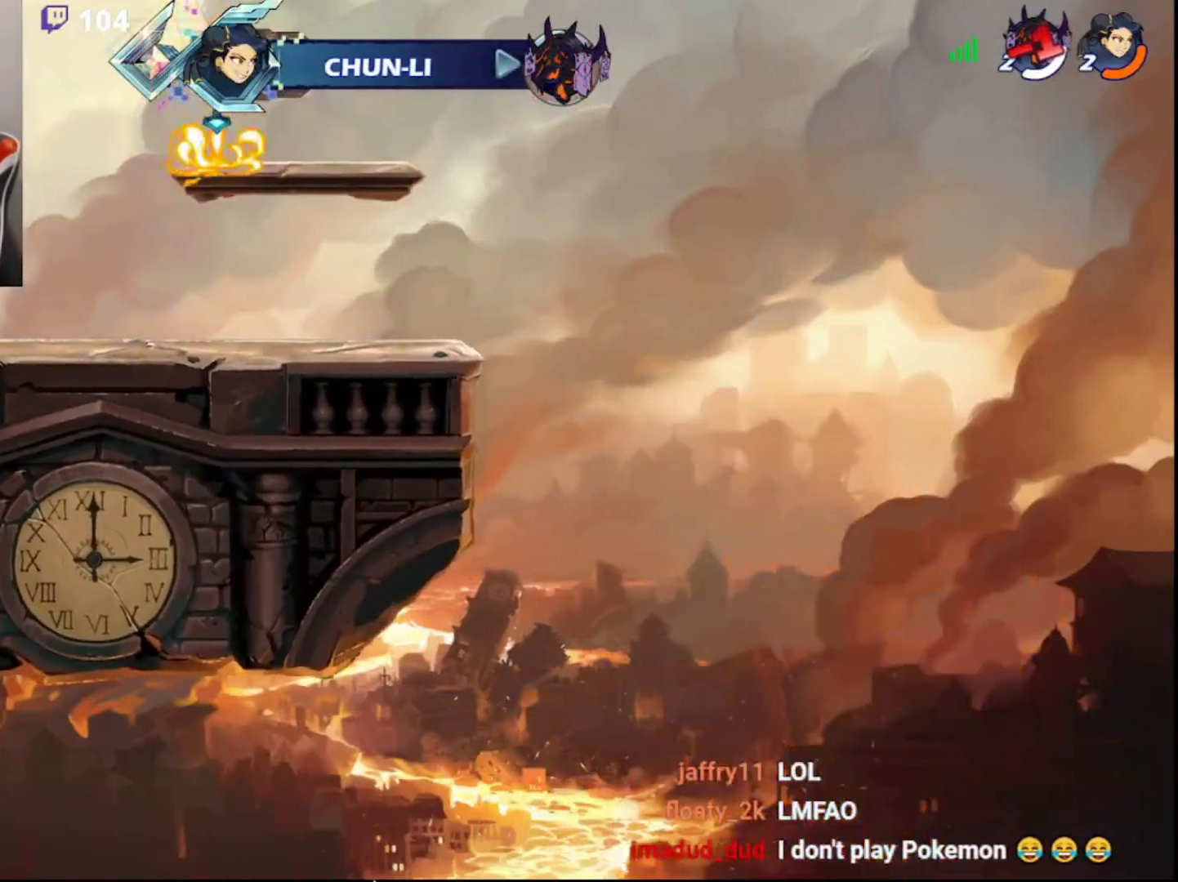
{"buttons": [], "left_stick": "center", "right_stick": "center", "events": []}
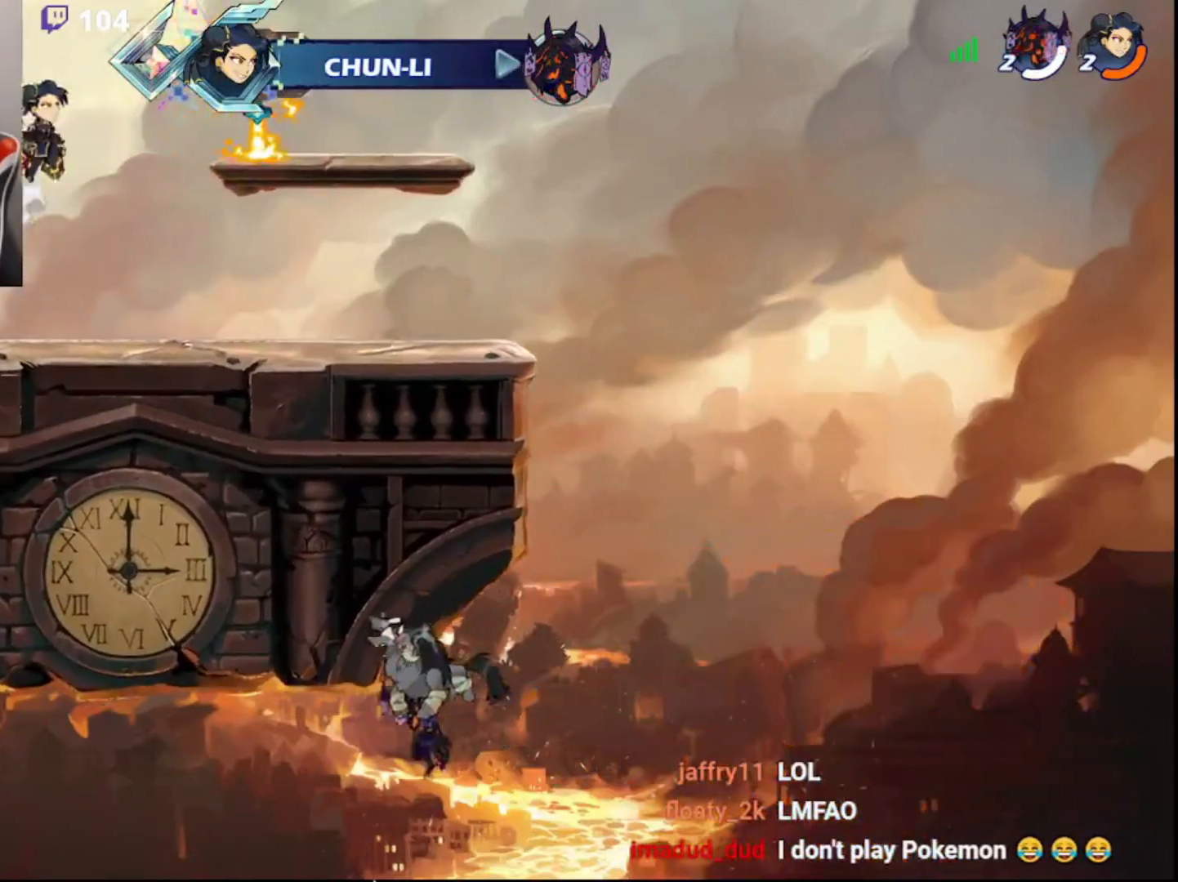
{"buttons": [], "left_stick": "center", "right_stick": "center", "events": []}
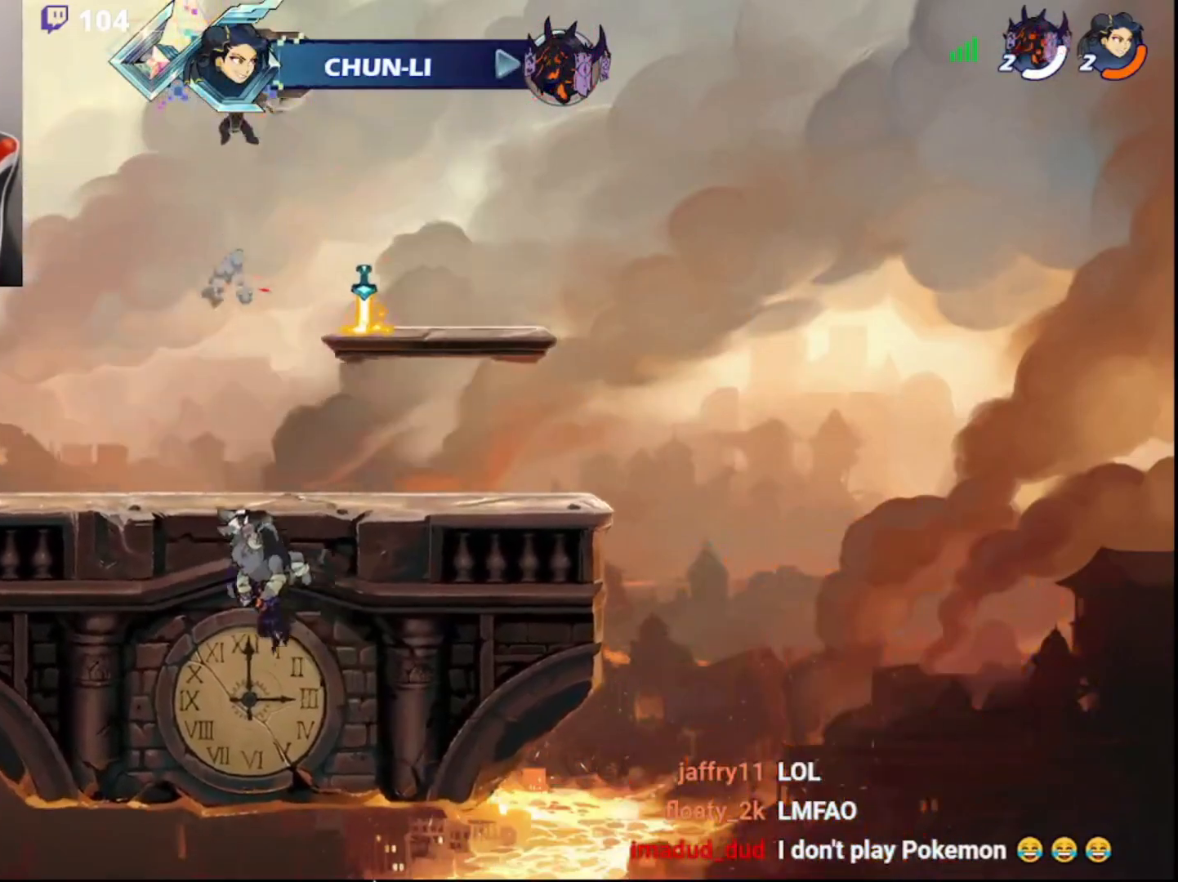
{"buttons": [], "left_stick": "center", "right_stick": "center", "events": []}
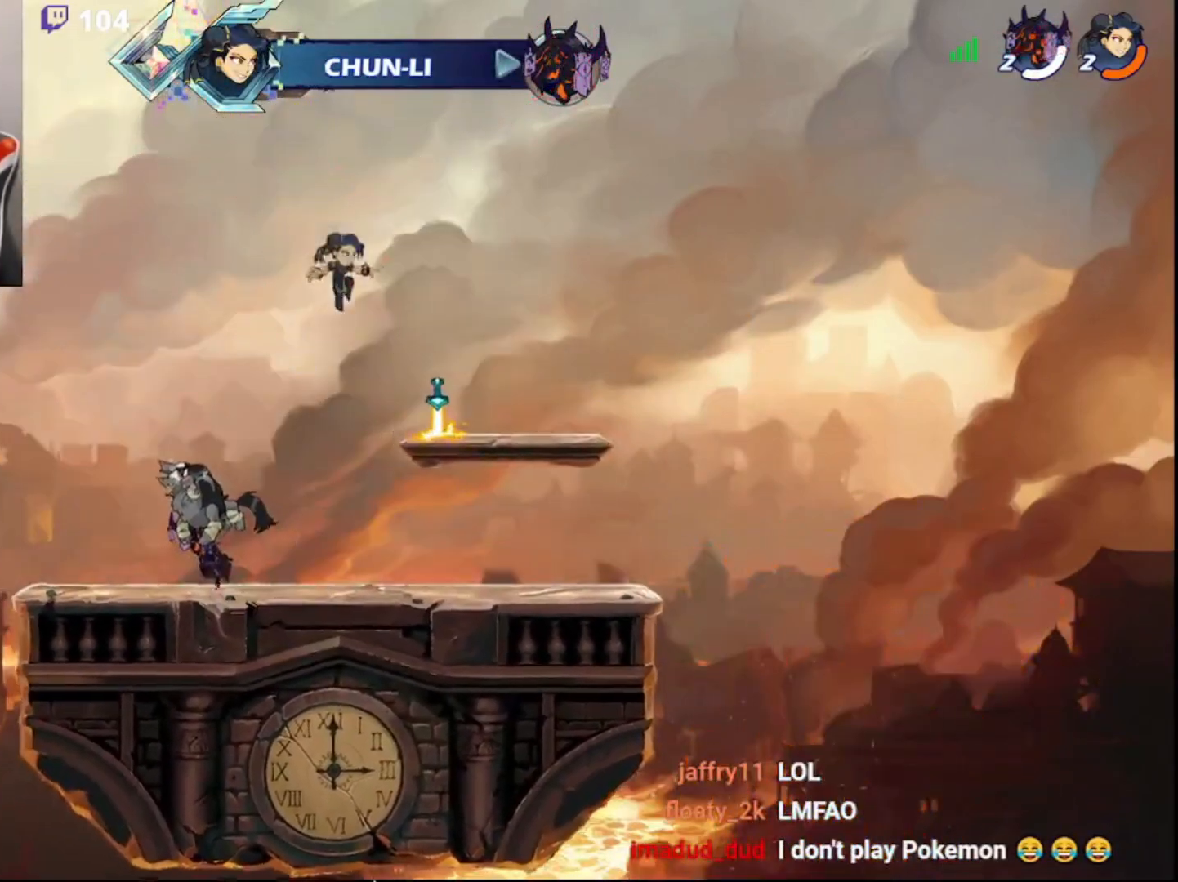
{"buttons": [], "left_stick": "center", "right_stick": "center", "events": []}
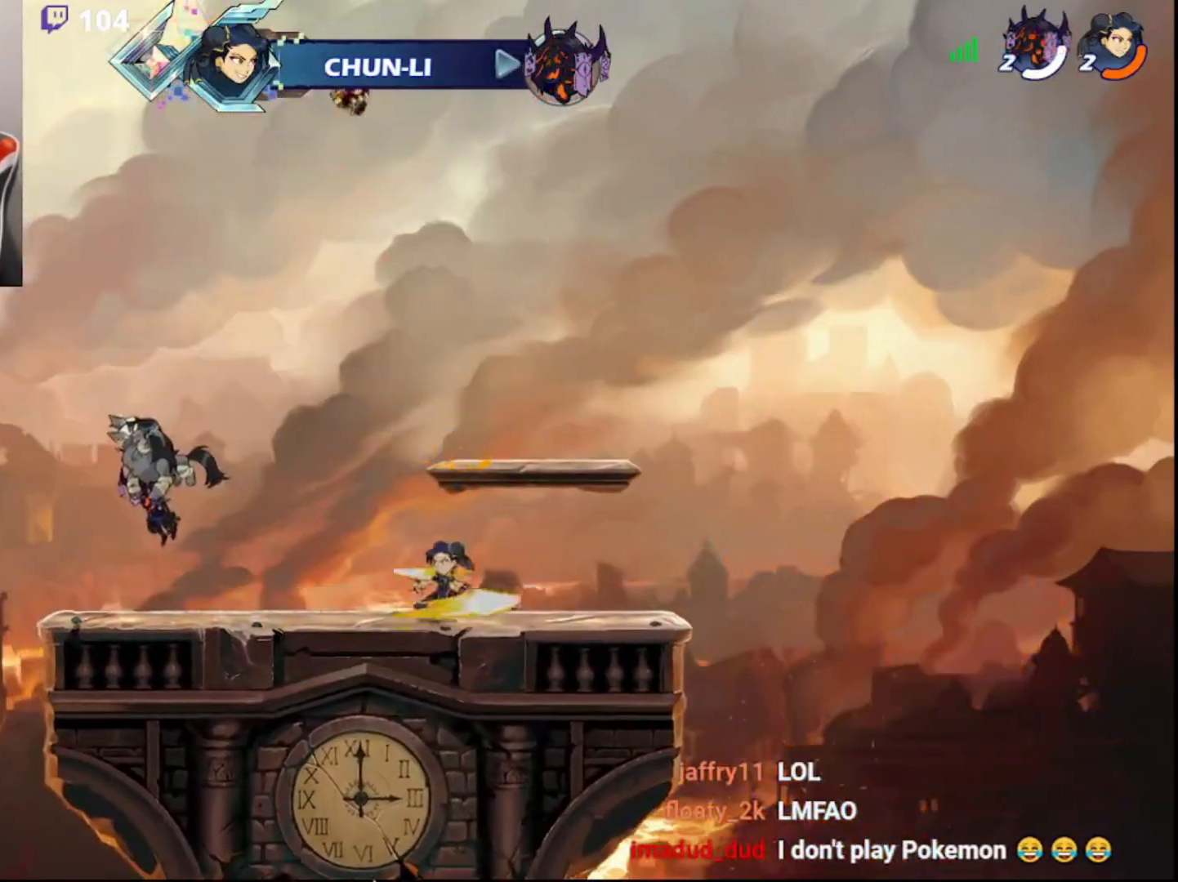
{"buttons": [], "left_stick": "center", "right_stick": "center", "events": []}
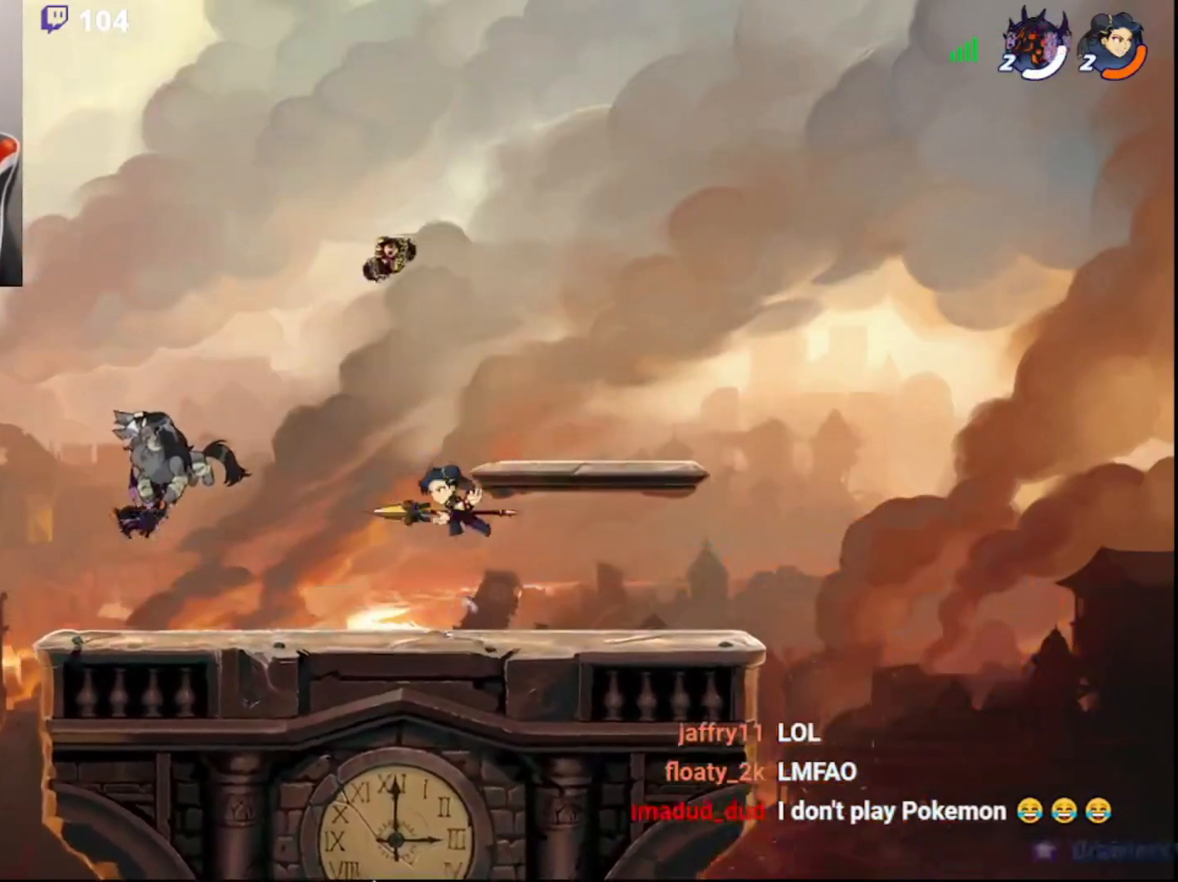
{"buttons": [], "left_stick": "center", "right_stick": "center", "events": [[33, "DPAD_DOWN", "down"], [50, "DPAD_DOWN", "up"], [67, "DPAD_DOWN", "down"], [167, "DPAD_DOWN", "up"], [233, "DPAD_DOWN", "down"], [350, "DPAD_DOWN", "up"], [400, "DPAD_DOWN", "down"], [483, "DPAD_DOWN", "up"]]}
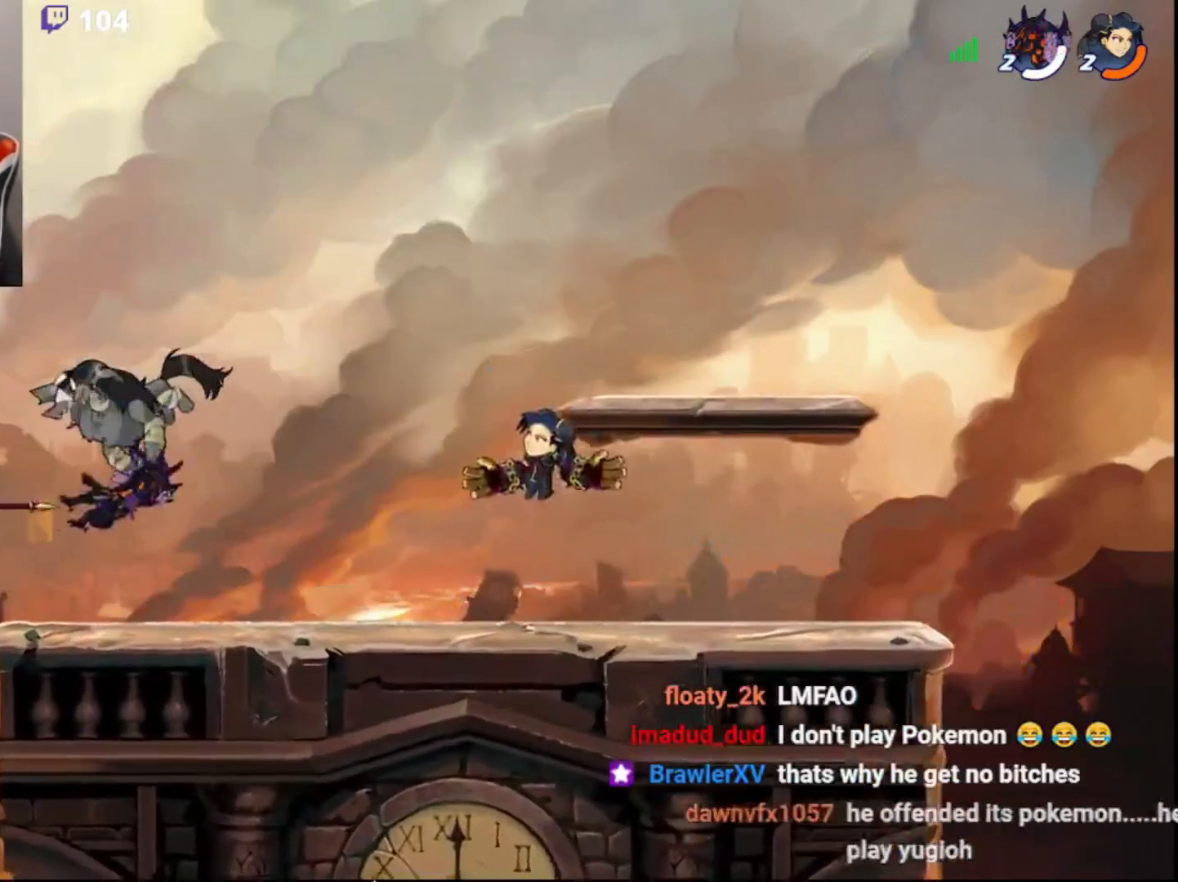
{"buttons": ["R2", "DPAD_DOWN"], "left_stick": "right", "right_stick": "center", "events": [[83, "DPAD_DOWN", "down"], [183, "DPAD_DOWN", "up"], [250, "left_stick", "right"], [367, "R2", "down"], [400, "DPAD_DOWN", "down"]]}
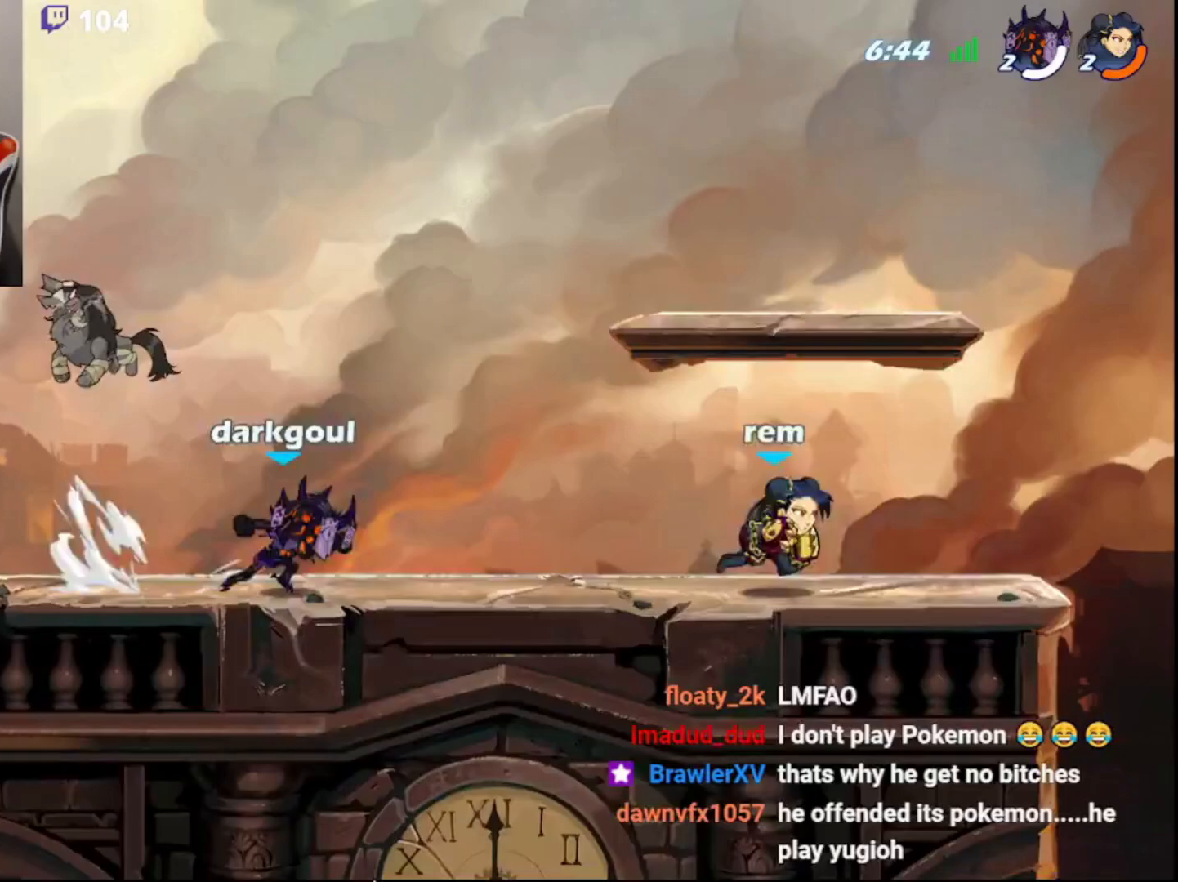
{"buttons": [], "left_stick": "right", "right_stick": "center", "events": [[133, "DPAD_DOWN", "up"], [167, "R2", "up"], [233, "left_stick", "down-left"], [500, "left_stick", "right"]]}
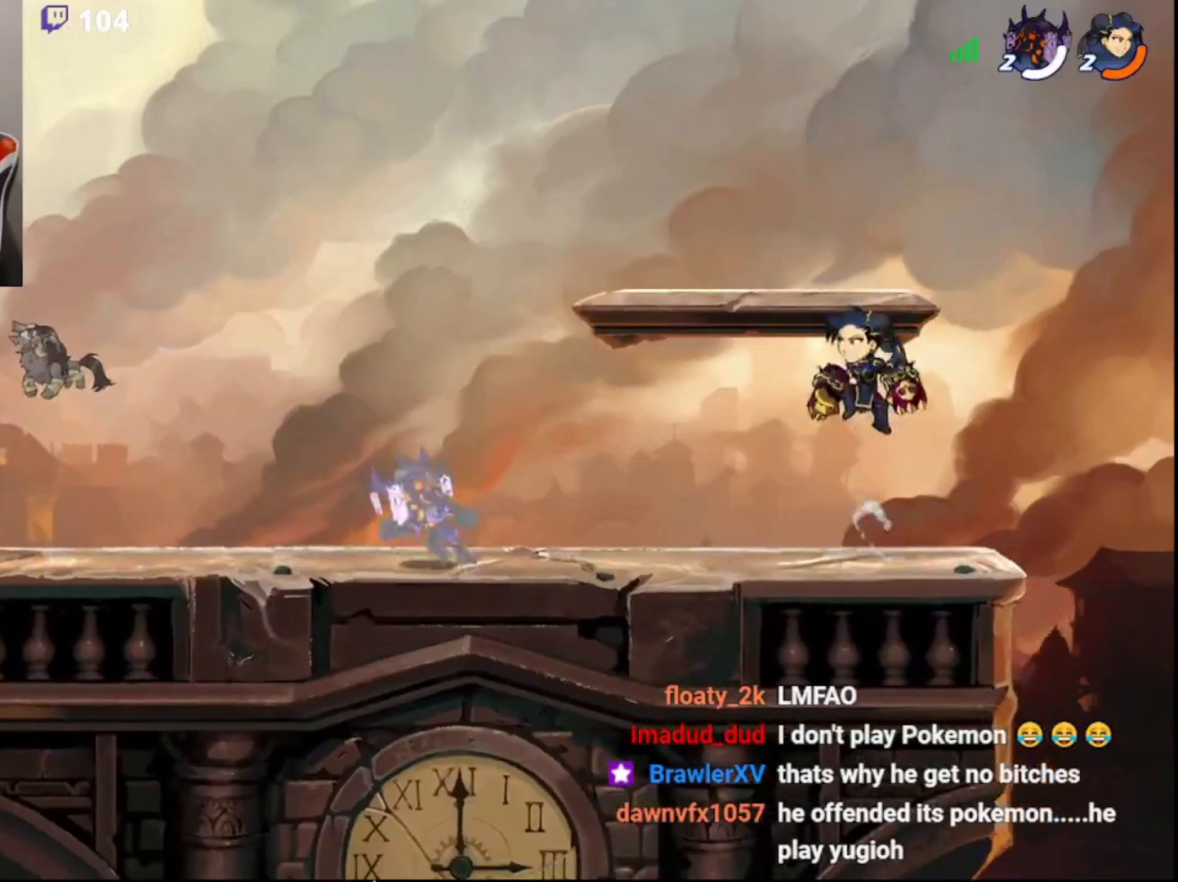
{"buttons": [], "left_stick": "center", "right_stick": "center", "events": [[183, "left_stick", "center"]]}
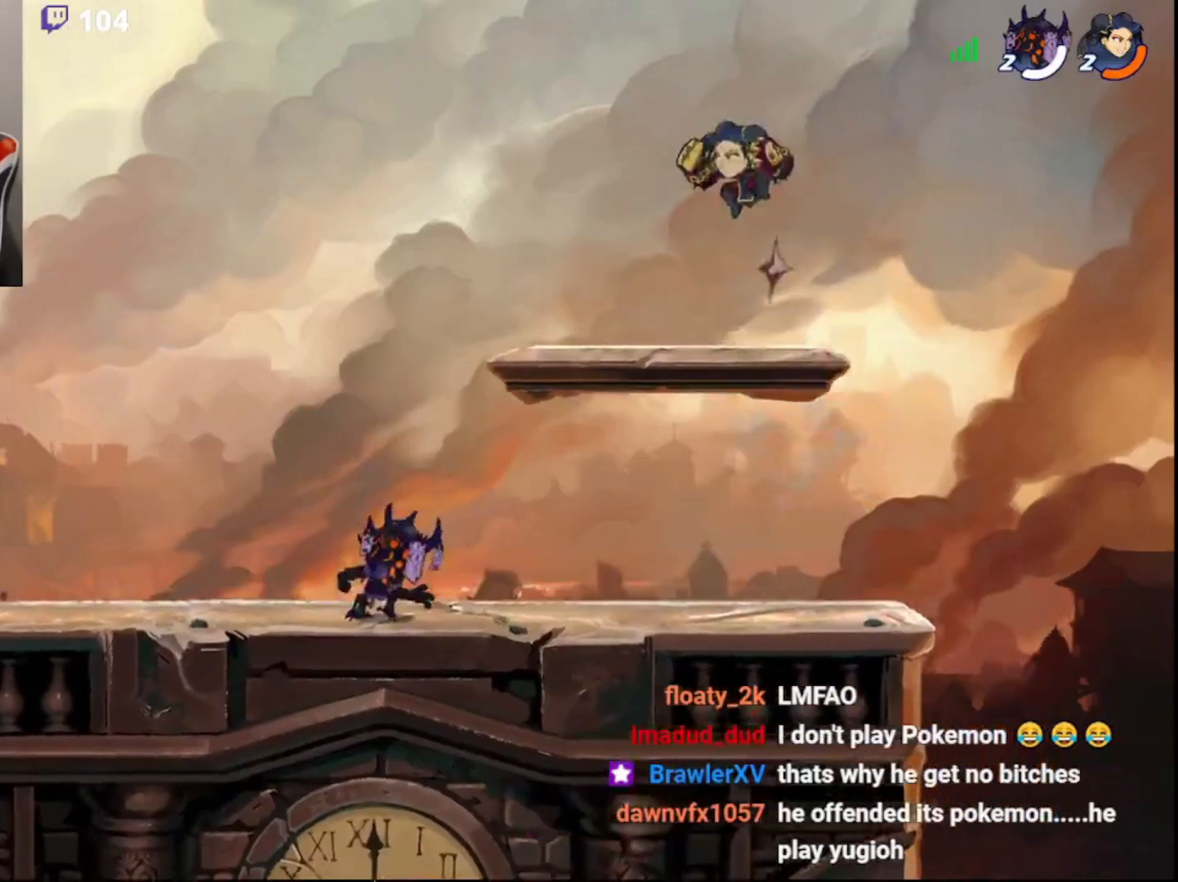
{"buttons": [], "left_stick": "left", "right_stick": "center", "events": [[33, "left_stick", "up-right"], [50, "R2", "down"], [100, "CIRCLE", "down"], [100, "L3", "down"], [133, "SQUARE", "down"], [167, "CIRCLE", "up"], [167, "left_stick", "up-left"], [183, "R2", "up"], [217, "SQUARE", "up"], [233, "left_stick", "left"], [300, "L3", "up"]]}
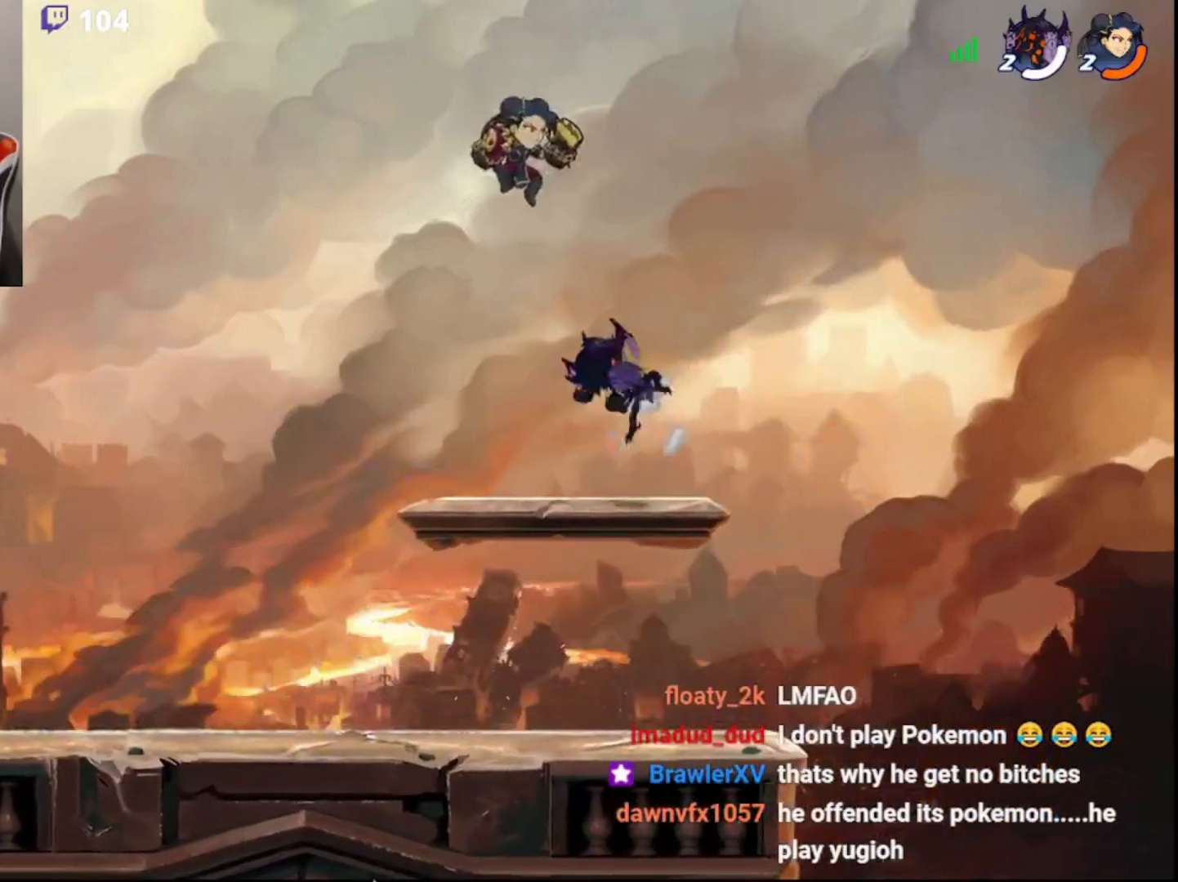
{"buttons": [], "left_stick": "left", "right_stick": "center", "events": [[317, "CIRCLE", "down"], [433, "CIRCLE", "up"]]}
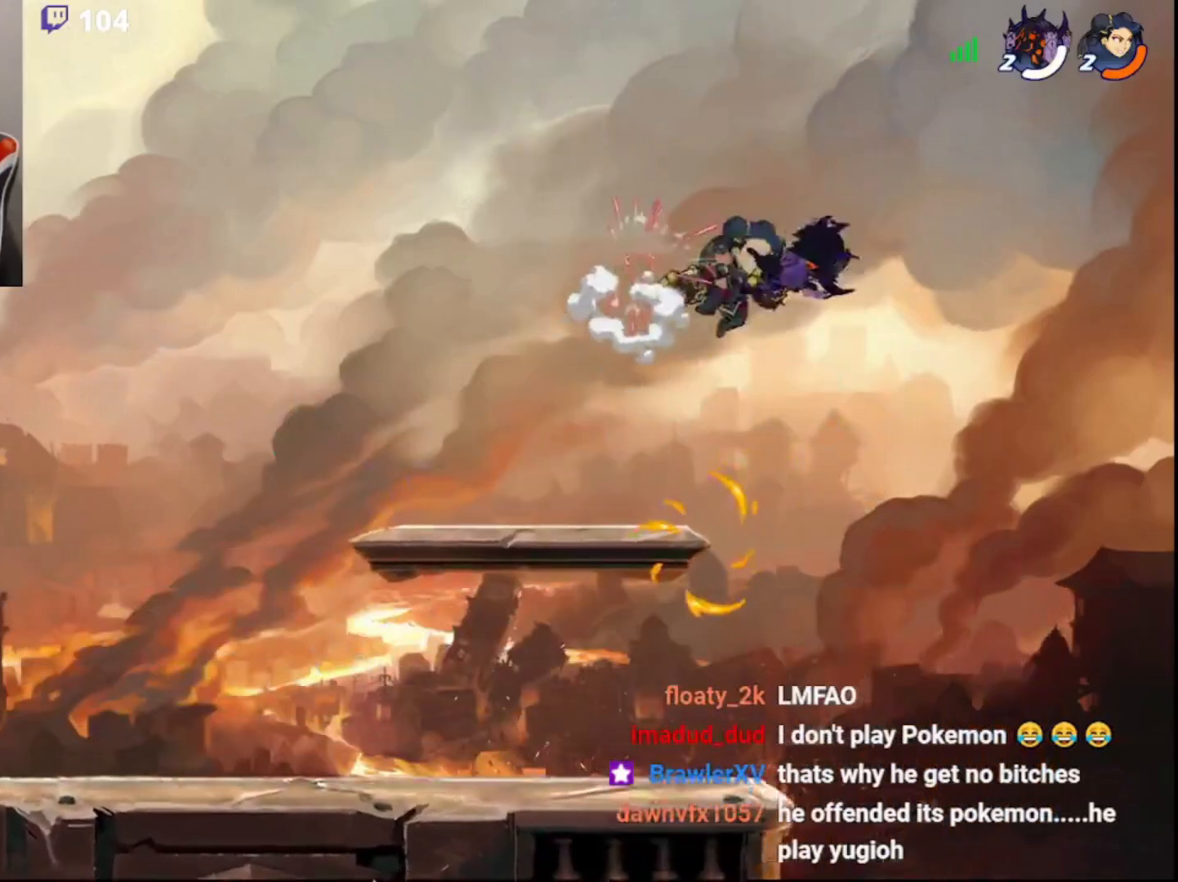
{"buttons": [], "left_stick": "left", "right_stick": "center", "events": [[33, "left_stick", "center"], [200, "left_stick", "left"]]}
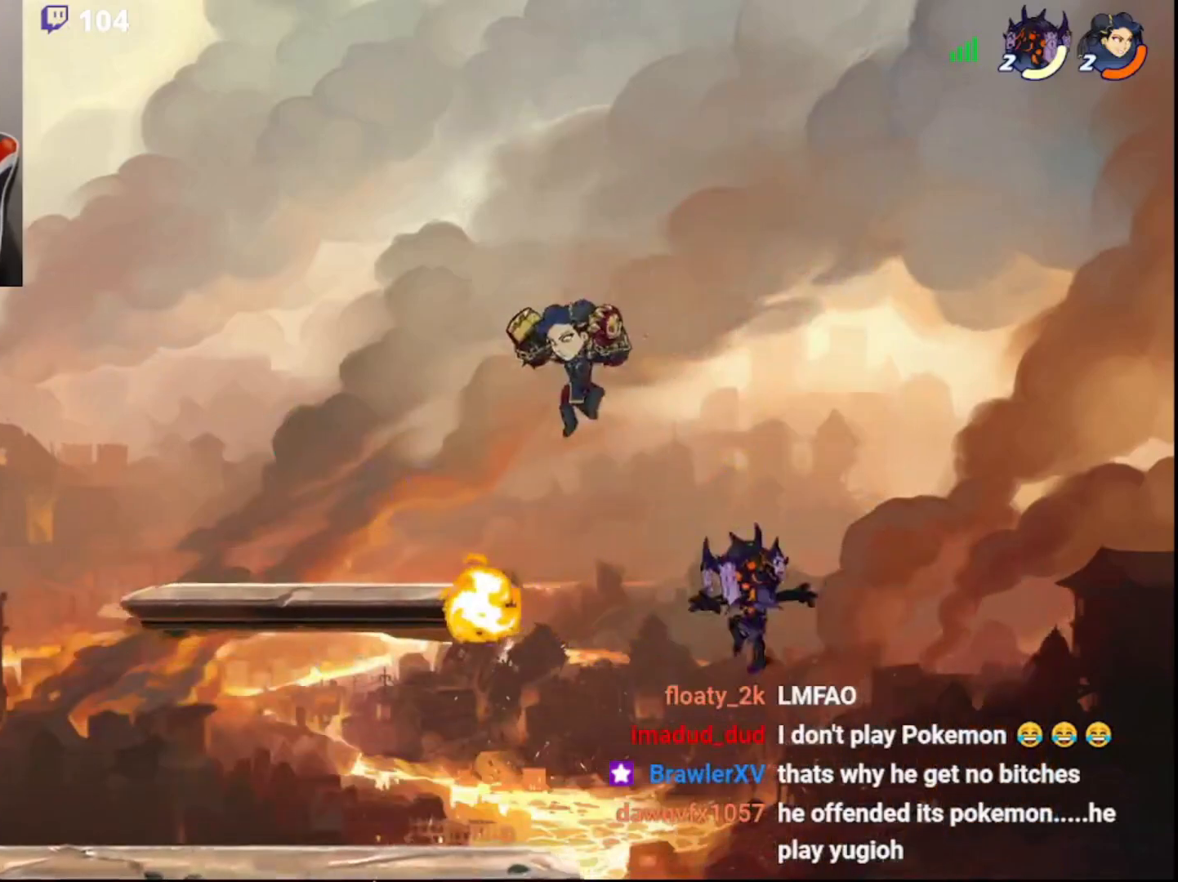
{"buttons": [], "left_stick": "up-left", "right_stick": "center", "events": [[250, "R2", "down"], [400, "R2", "up"], [500, "left_stick", "up-left"]]}
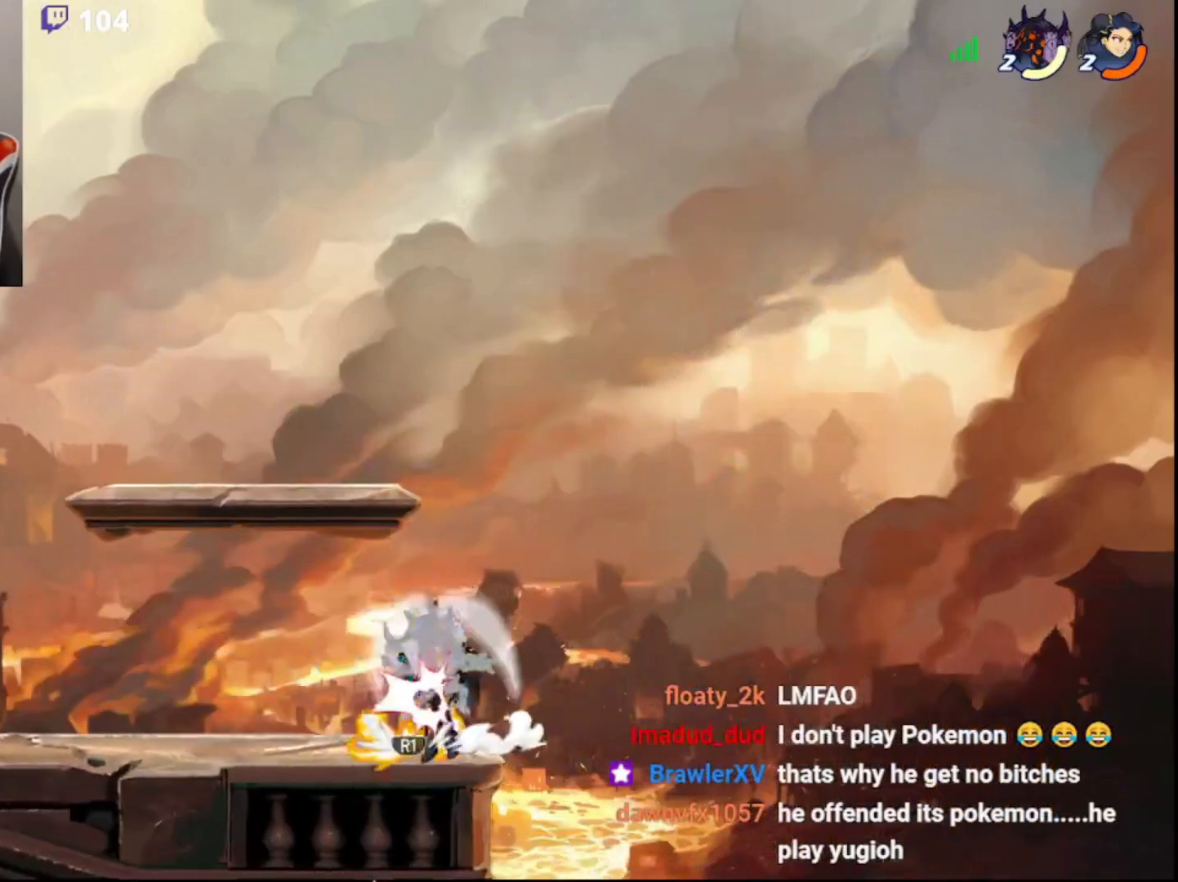
{"buttons": [], "left_stick": "center", "right_stick": "center", "events": [[33, "R1", "down"], [117, "R1", "up"], [117, "left_stick", "center"]]}
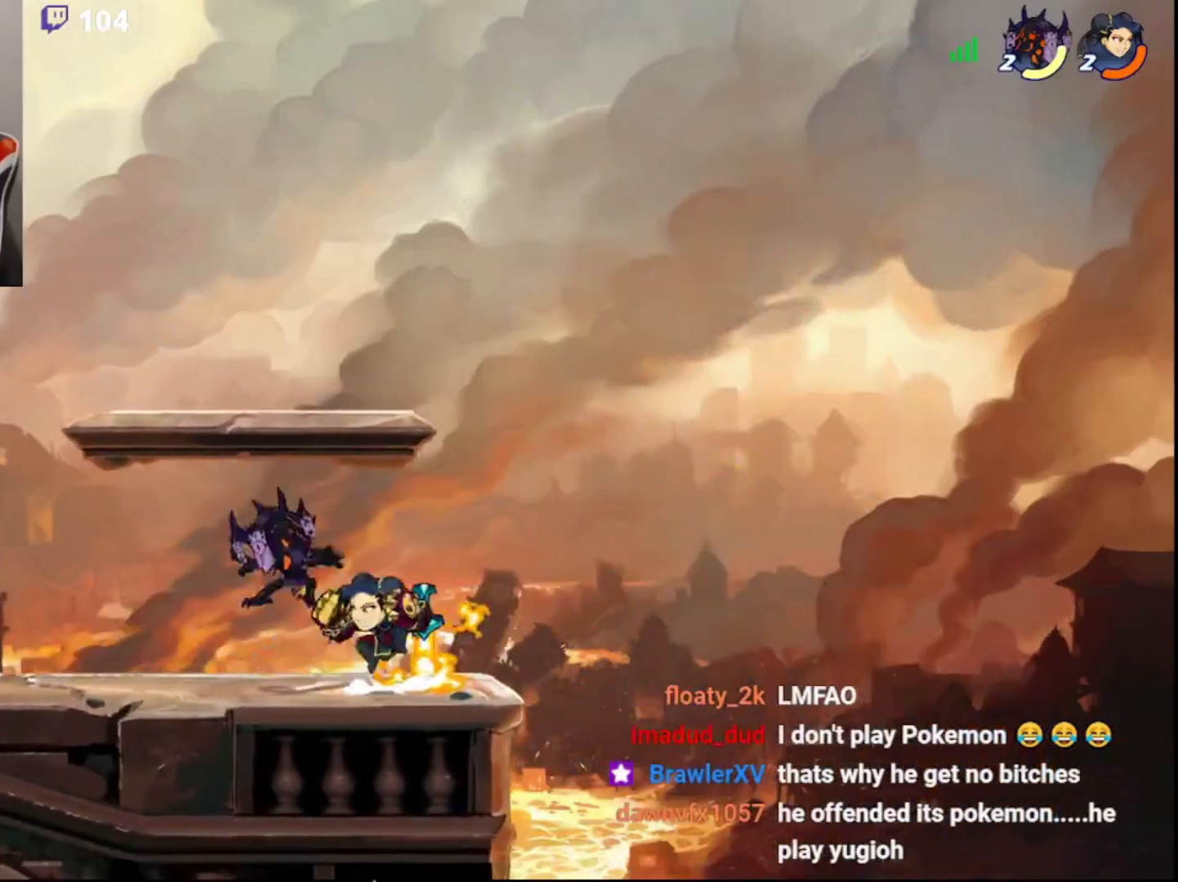
{"buttons": [], "left_stick": "center", "right_stick": "center", "events": [[50, "left_stick", "down-right"], [83, "L3", "down"], [317, "L3", "up"], [450, "left_stick", "center"]]}
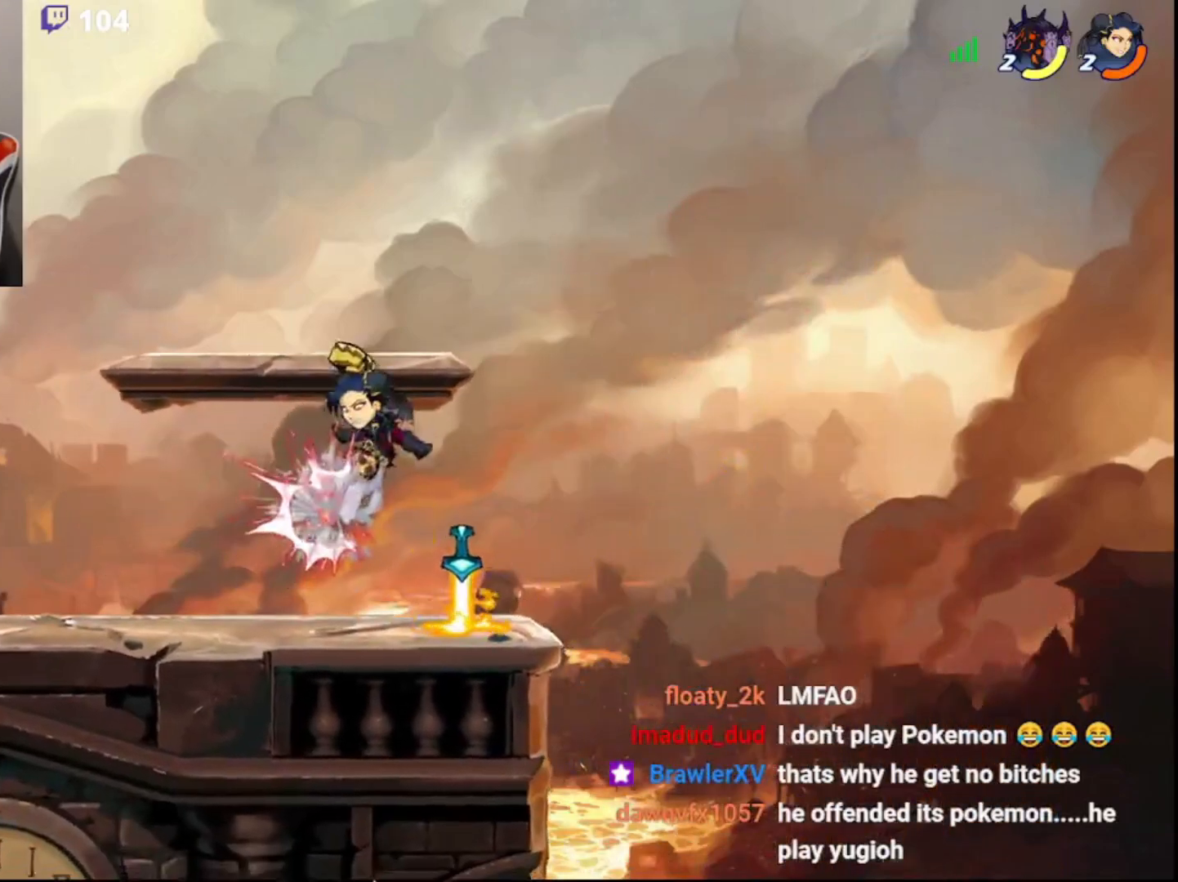
{"buttons": [], "left_stick": "right", "right_stick": "center", "events": [[267, "left_stick", "right"], [350, "CIRCLE", "down"], [483, "CIRCLE", "up"]]}
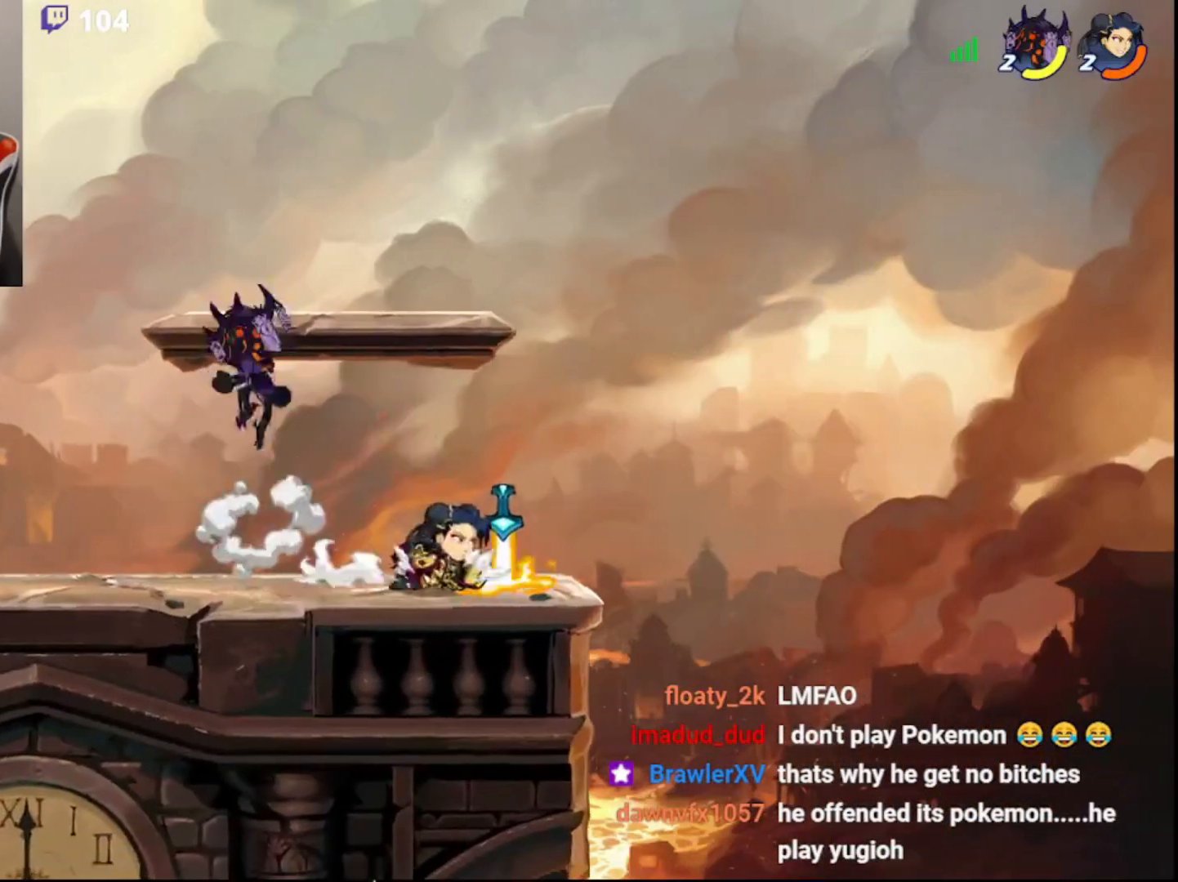
{"buttons": [], "left_stick": "down-right", "right_stick": "center", "events": [[117, "left_stick", "left"], [200, "left_stick", "down-left"], [267, "L3", "down"], [450, "L3", "up"], [500, "left_stick", "down-right"]]}
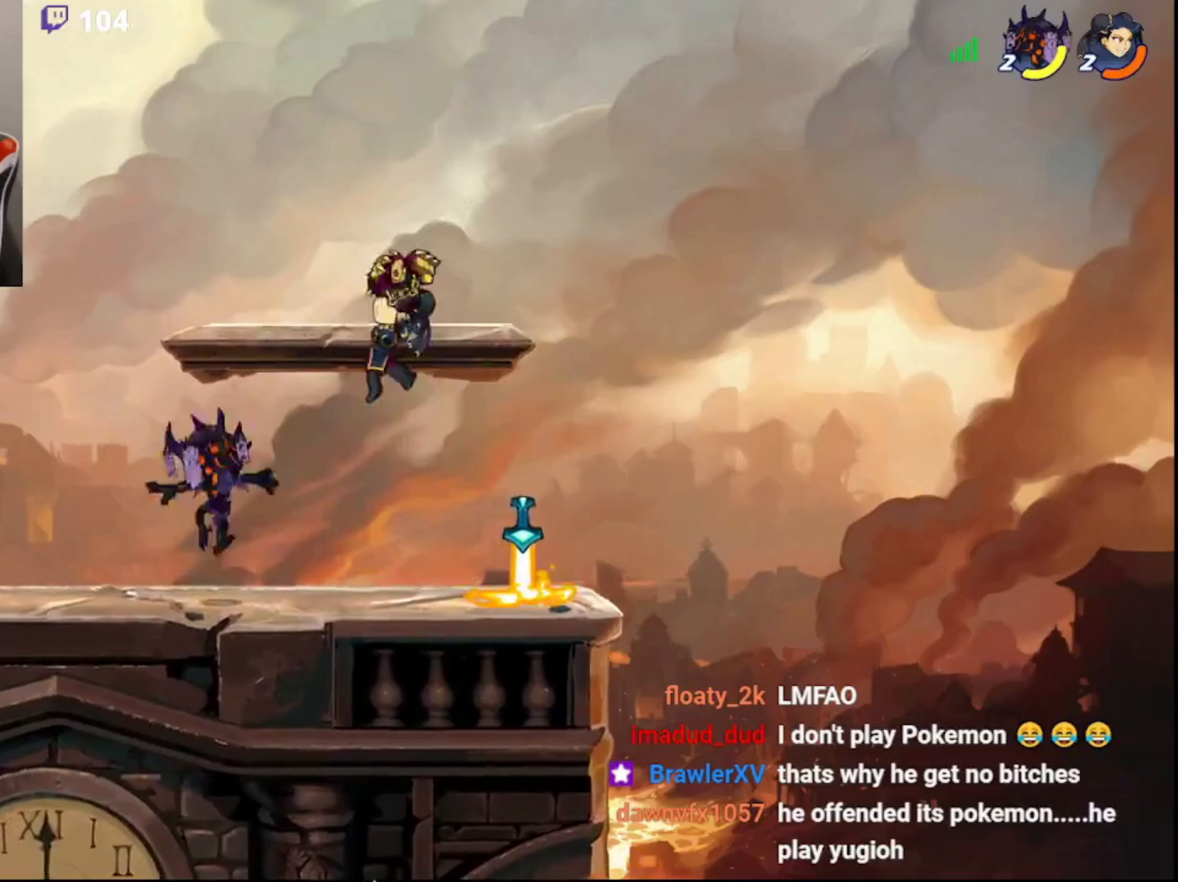
{"buttons": [], "left_stick": "center", "right_stick": "center", "events": [[33, "left_stick", "right"], [150, "left_stick", "center"]]}
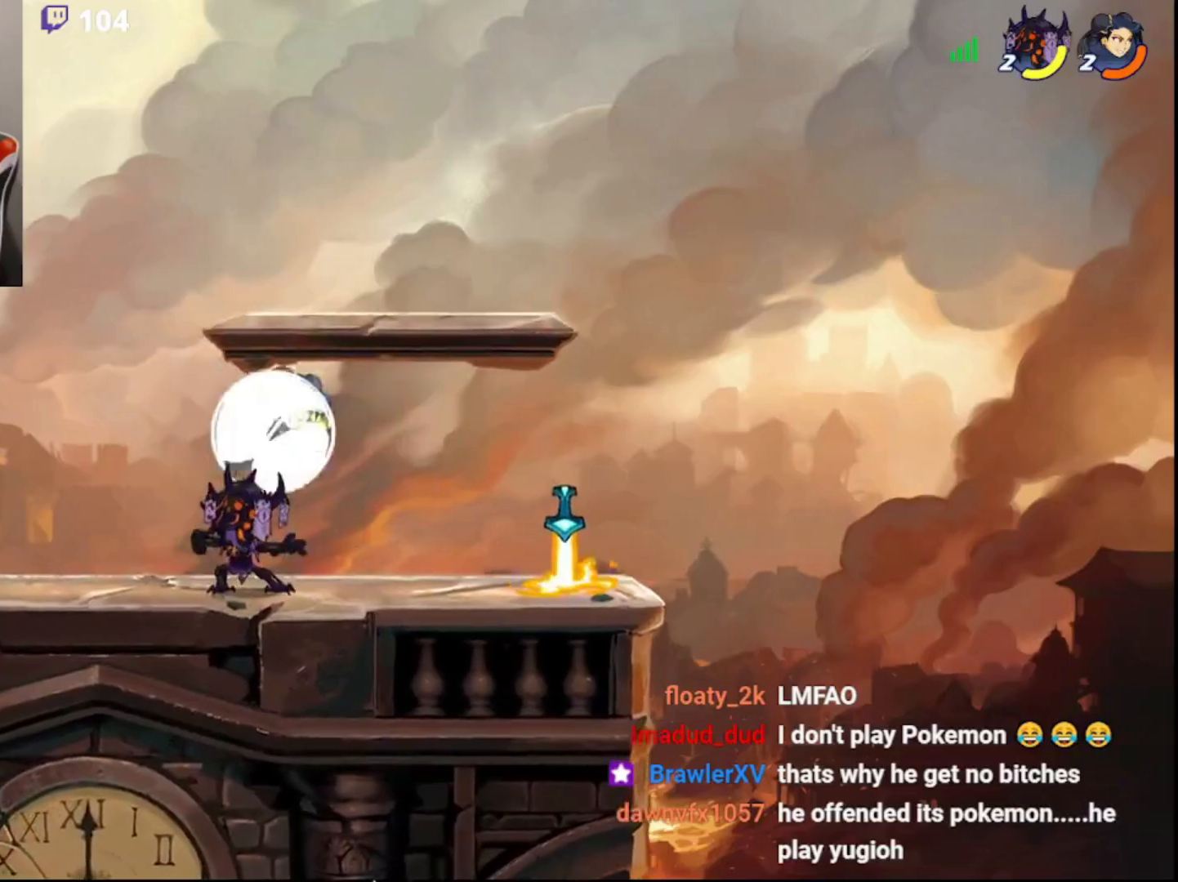
{"buttons": [], "left_stick": "center", "right_stick": "center", "events": [[250, "left_stick", "right"], [267, "R2", "down"], [383, "R2", "up"], [400, "left_stick", "center"]]}
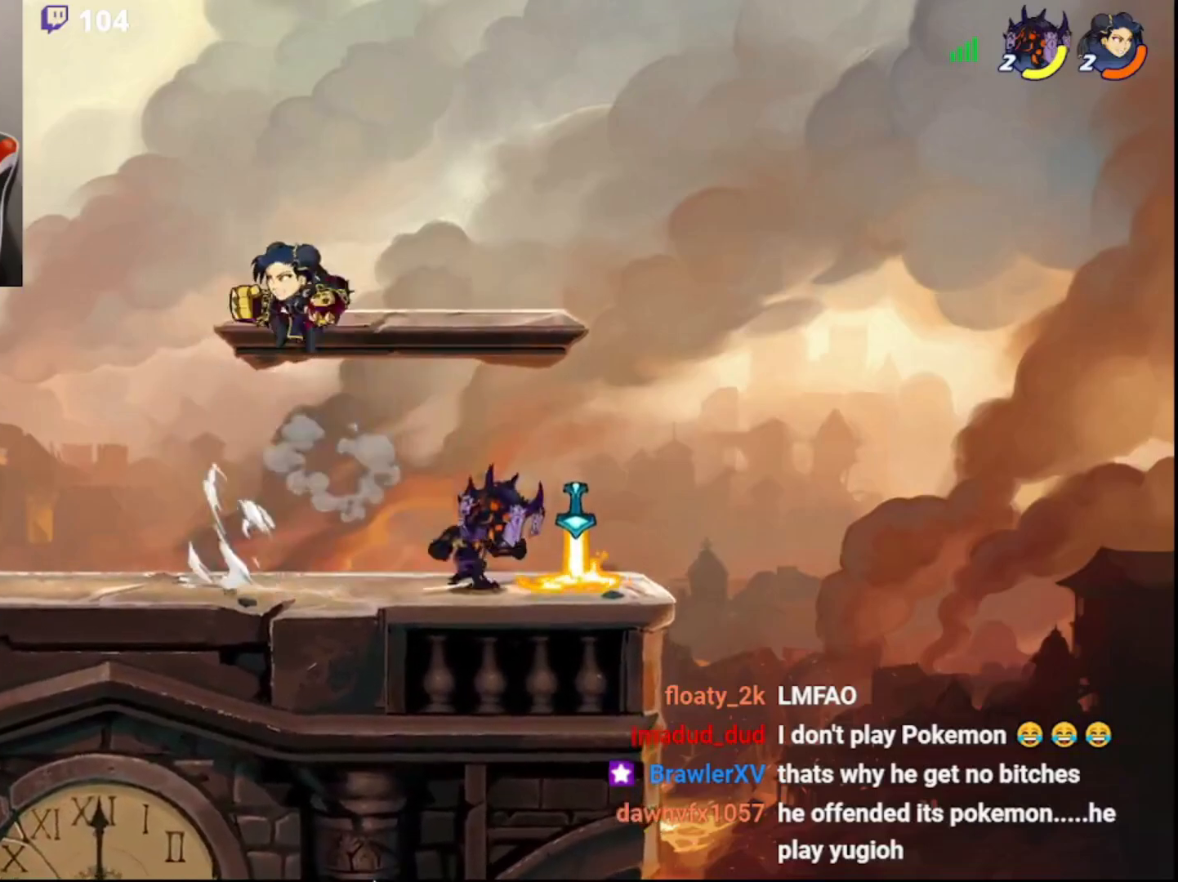
{"buttons": ["R2"], "left_stick": "left", "right_stick": "center", "events": [[67, "R1", "down"], [117, "left_stick", "left"], [133, "R1", "up"], [150, "CIRCLE", "down"], [250, "CIRCLE", "up"], [333, "R2", "down"]]}
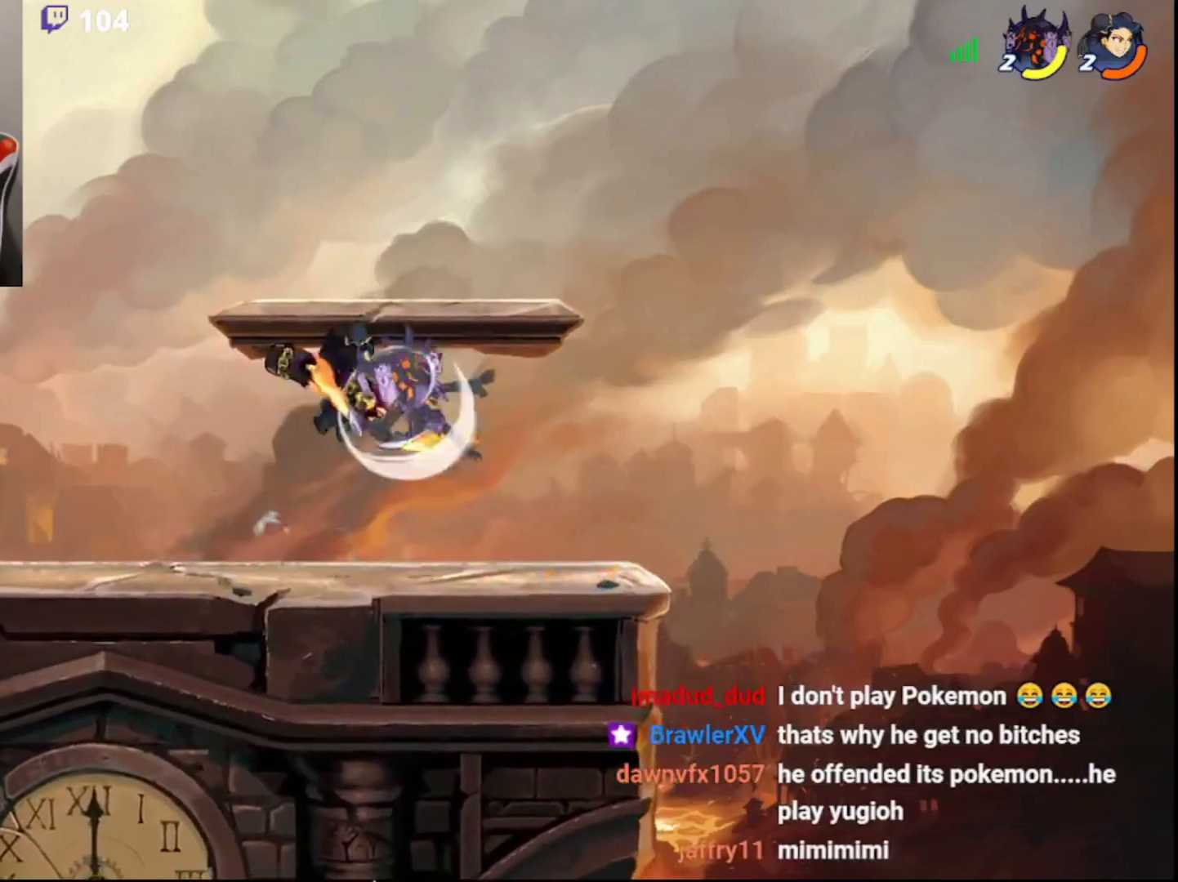
{"buttons": [], "left_stick": "center", "right_stick": "center", "events": [[17, "R2", "up"], [167, "left_stick", "up-right"], [217, "CIRCLE", "down"], [300, "CIRCLE", "up"], [367, "left_stick", "center"]]}
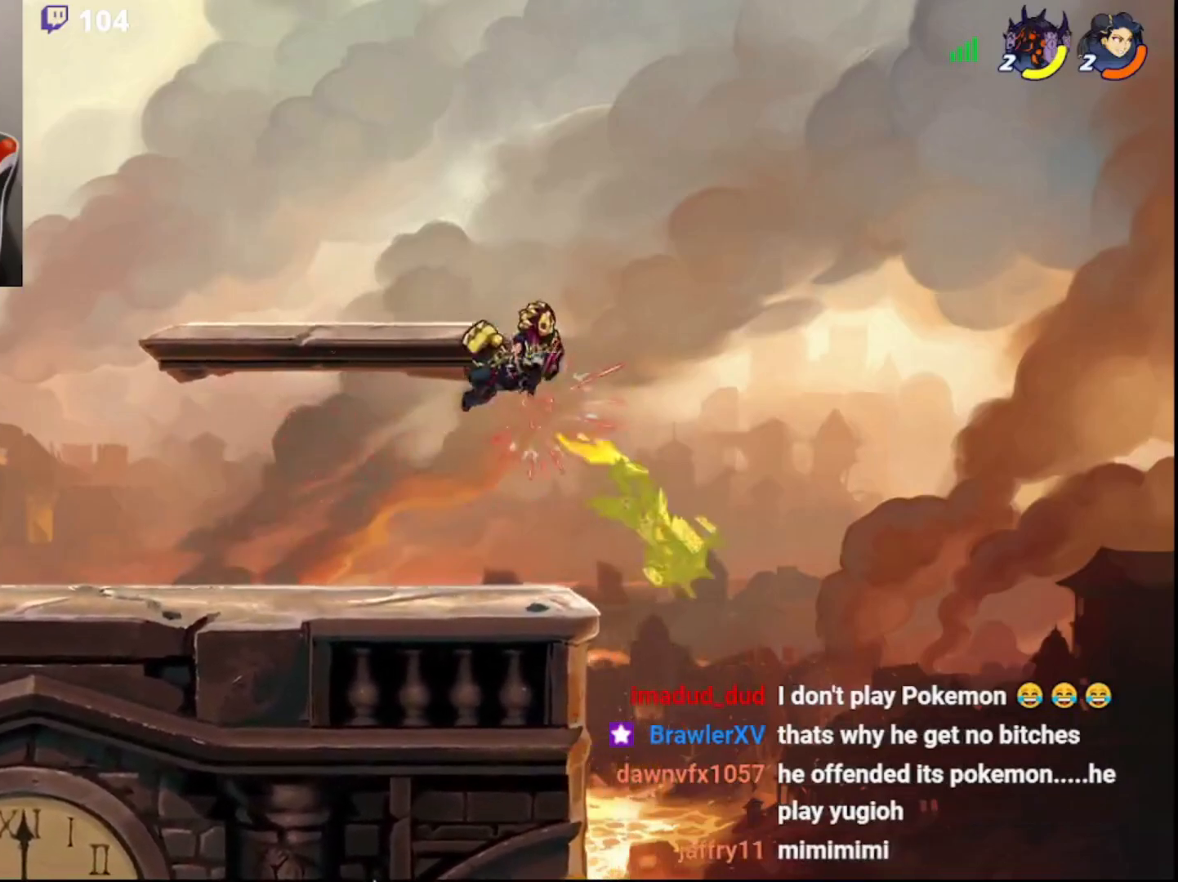
{"buttons": ["CIRCLE"], "left_stick": "left", "right_stick": "center", "events": [[100, "left_stick", "left"], [417, "CIRCLE", "down"]]}
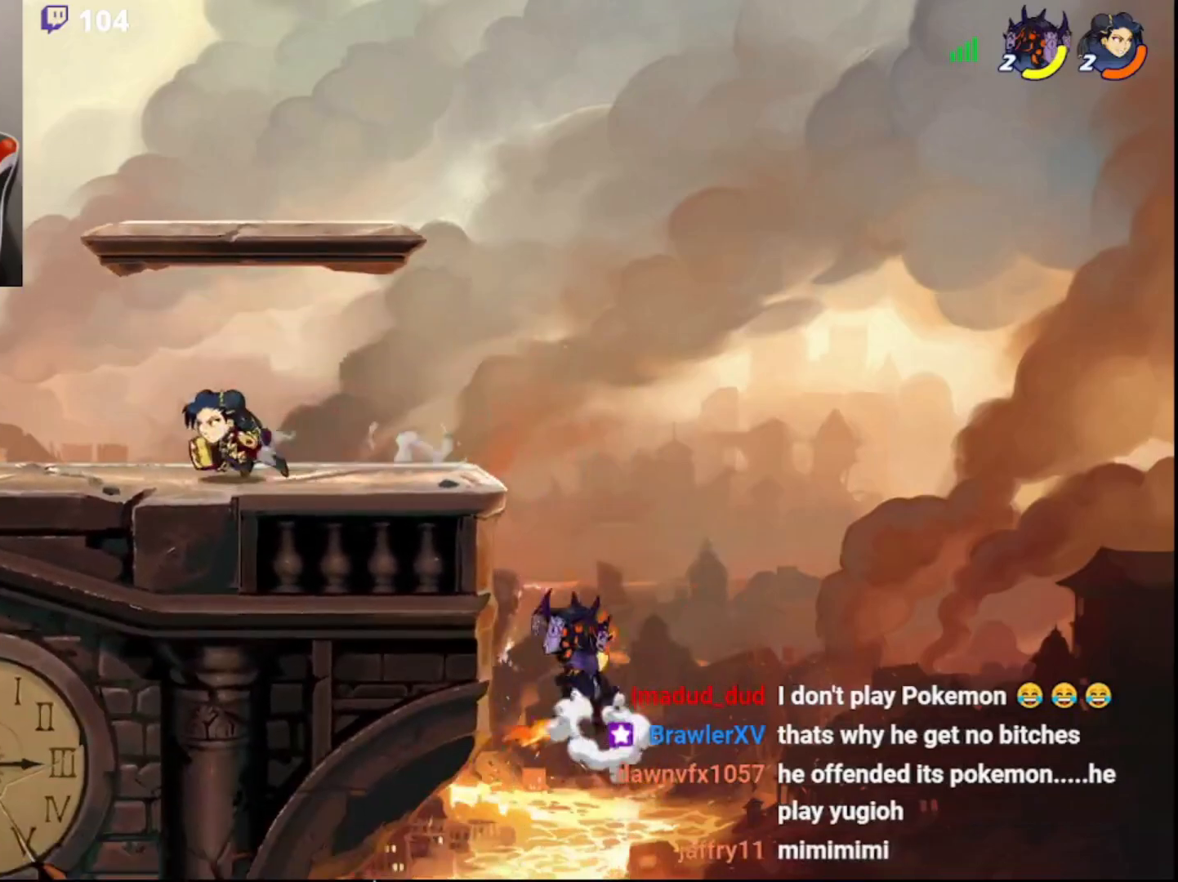
{"buttons": [], "left_stick": "left", "right_stick": "center", "events": [[67, "CIRCLE", "up"], [167, "left_stick", "up"], [233, "left_stick", "right"], [333, "left_stick", "left"]]}
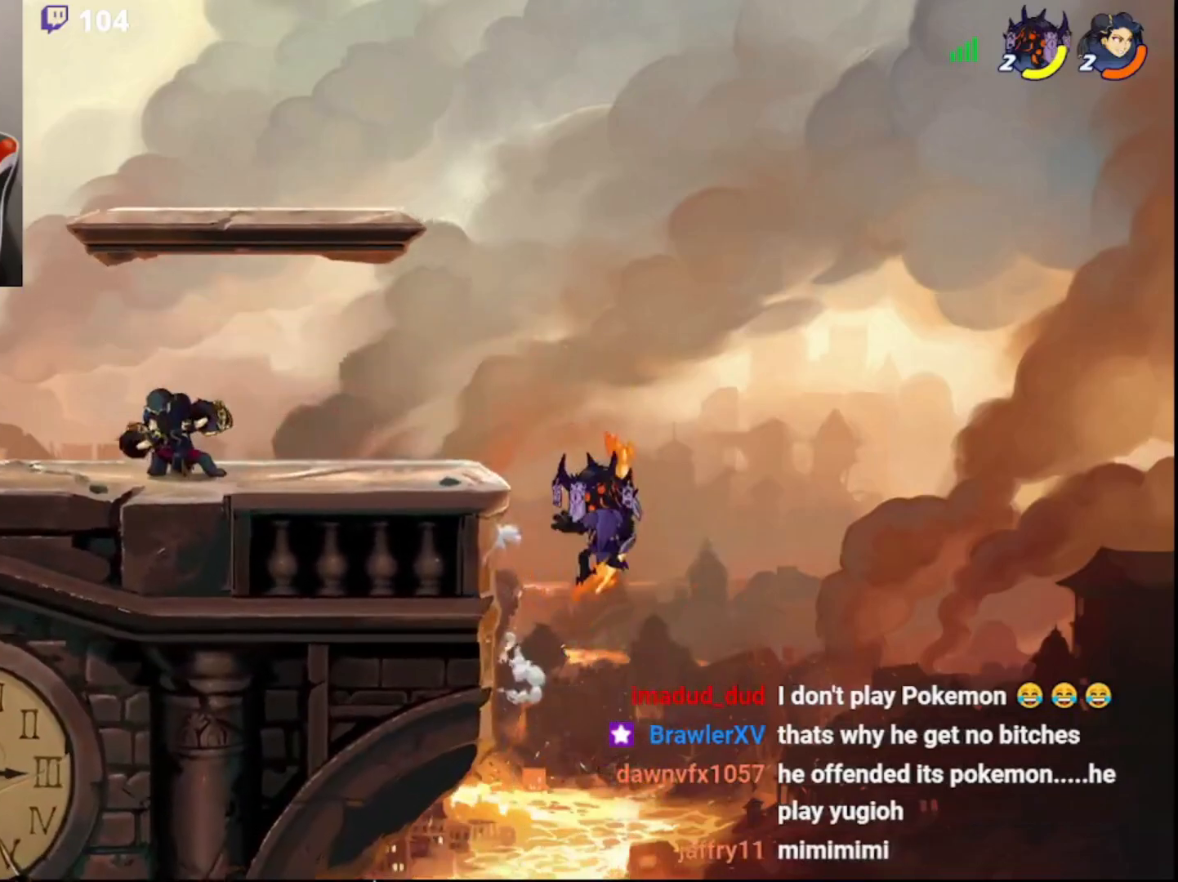
{"buttons": ["CIRCLE"], "left_stick": "left", "right_stick": "center", "events": [[100, "left_stick", "center"], [233, "left_stick", "left"], [367, "CIRCLE", "down"]]}
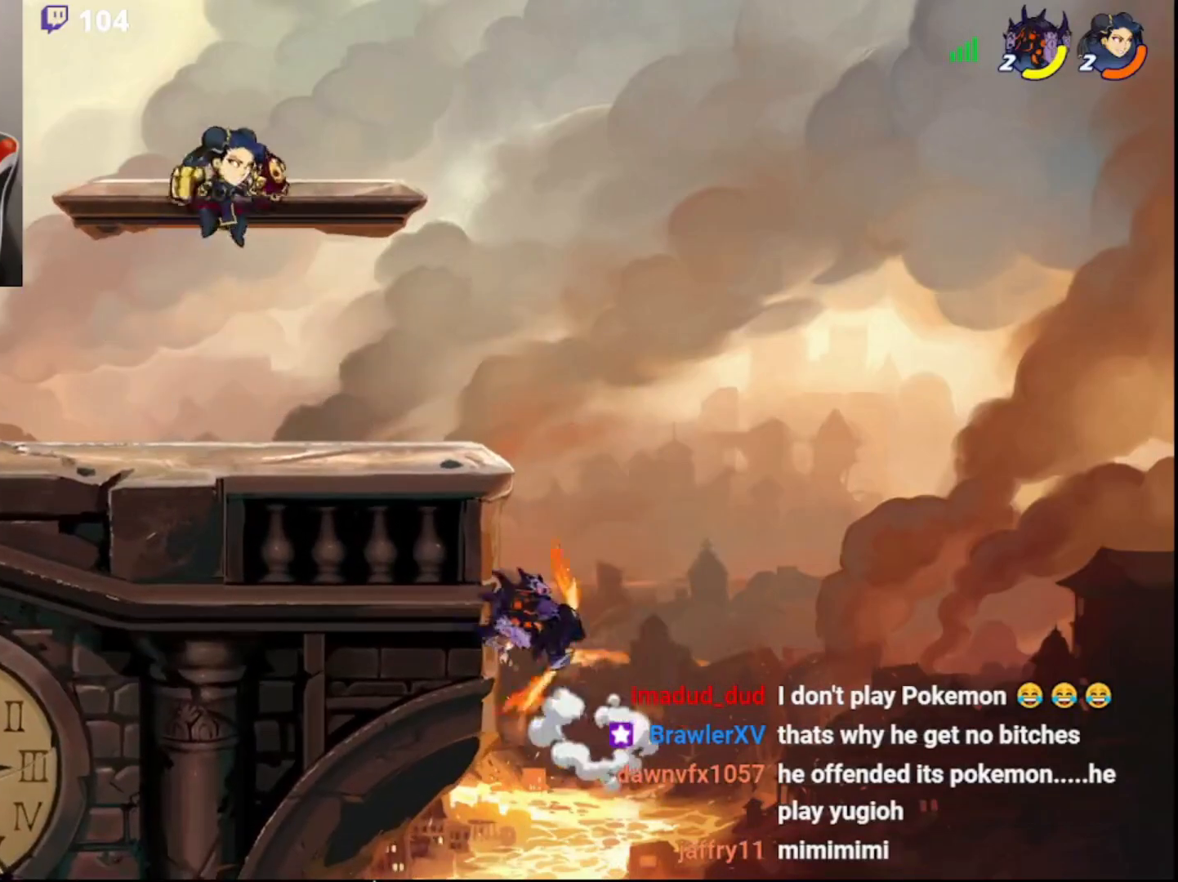
{"buttons": [], "left_stick": "center", "right_stick": "center", "events": [[17, "CIRCLE", "up"], [100, "left_stick", "up-right"], [217, "left_stick", "left"], [500, "left_stick", "center"]]}
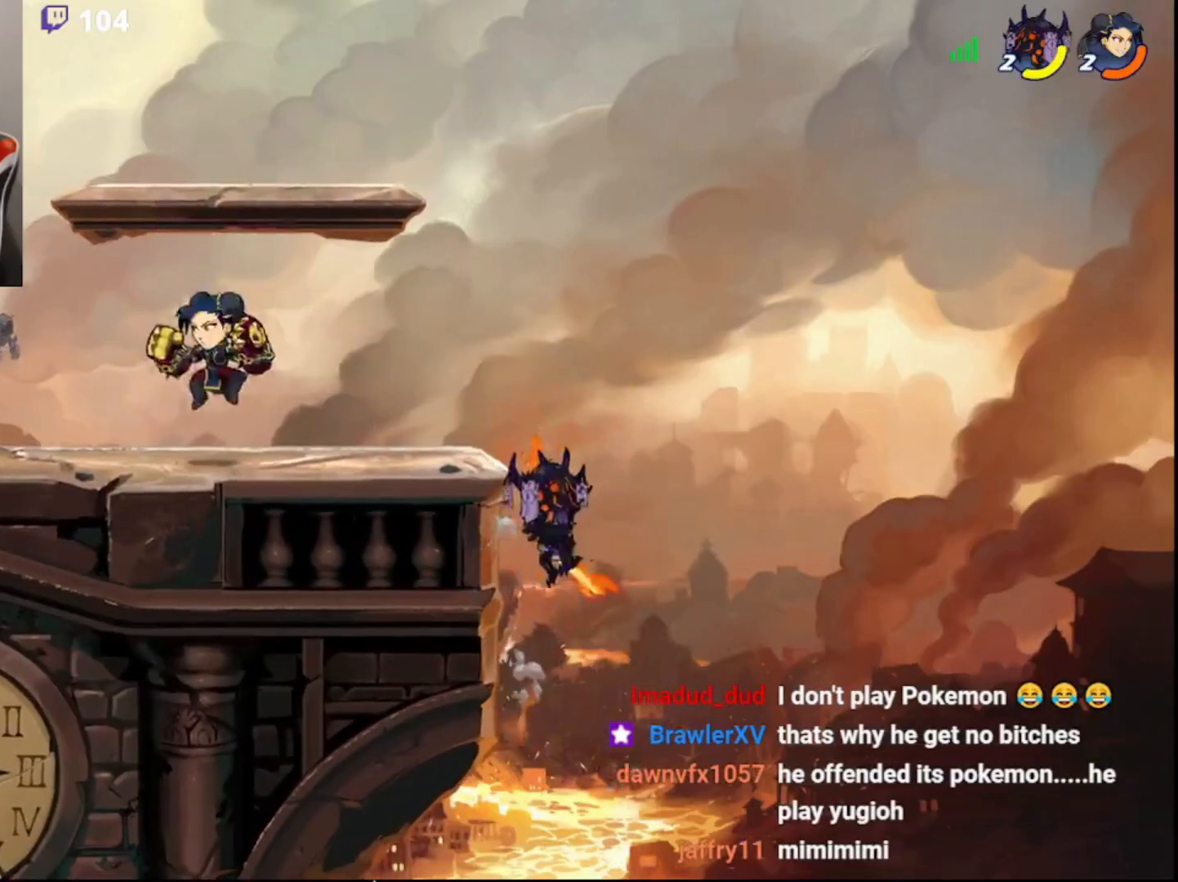
{"buttons": [], "left_stick": "left", "right_stick": "center", "events": [[200, "CIRCLE", "down"], [333, "left_stick", "left"], [350, "CIRCLE", "up"]]}